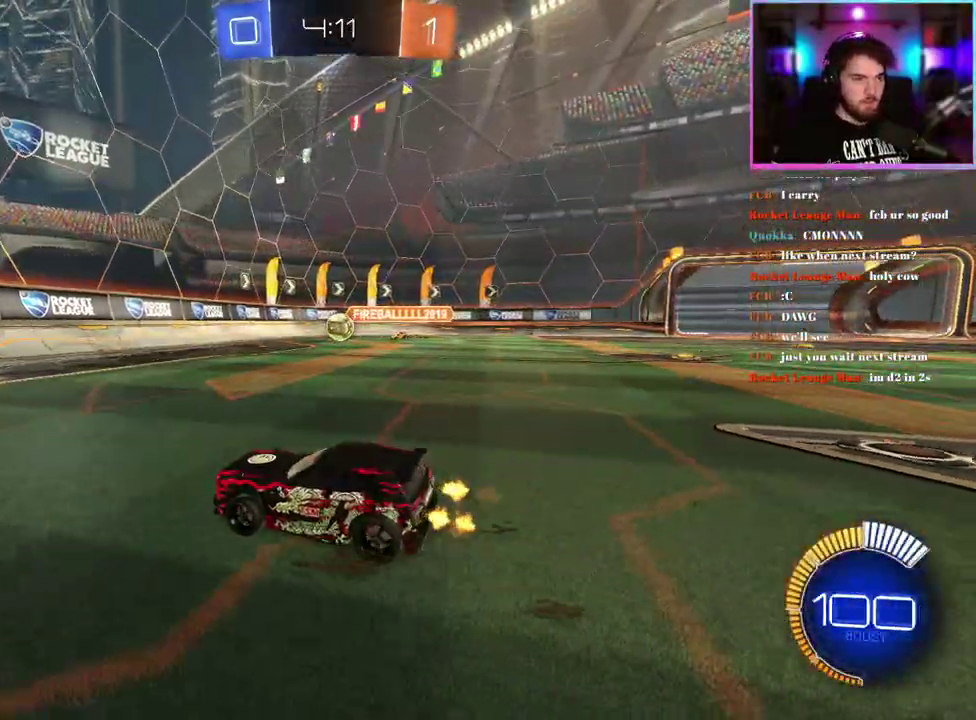
Gameplay with a controller (PlayStation layout); each line is a JSON object with the inputs held at the frame after it. "events" lists button and stick changes between this image and that frame as [ms after this image, input, new state], when the widget could be followed in between. This document gives stick clicks only as held states, not as events. Not read: right_stick.
{"buttons": ["R2"], "left_stick": "down-right", "events": [[300, "left_stick", "right"], [483, "left_stick", "down-right"]]}
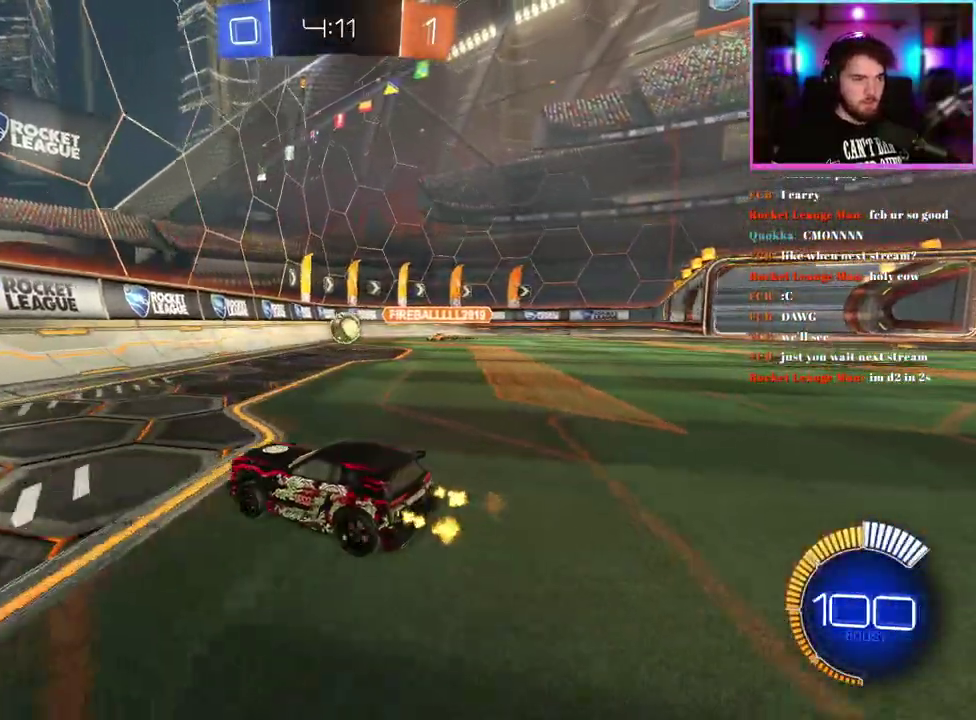
{"buttons": ["R1", "R2"], "left_stick": "left"}
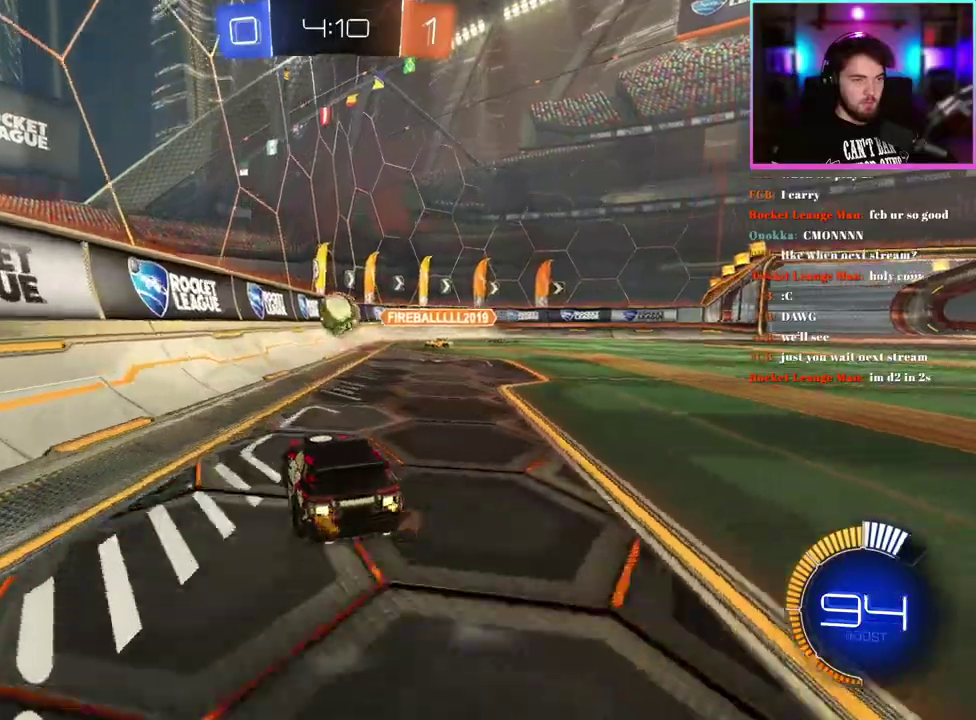
{"buttons": ["R1", "R2"], "left_stick": "right"}
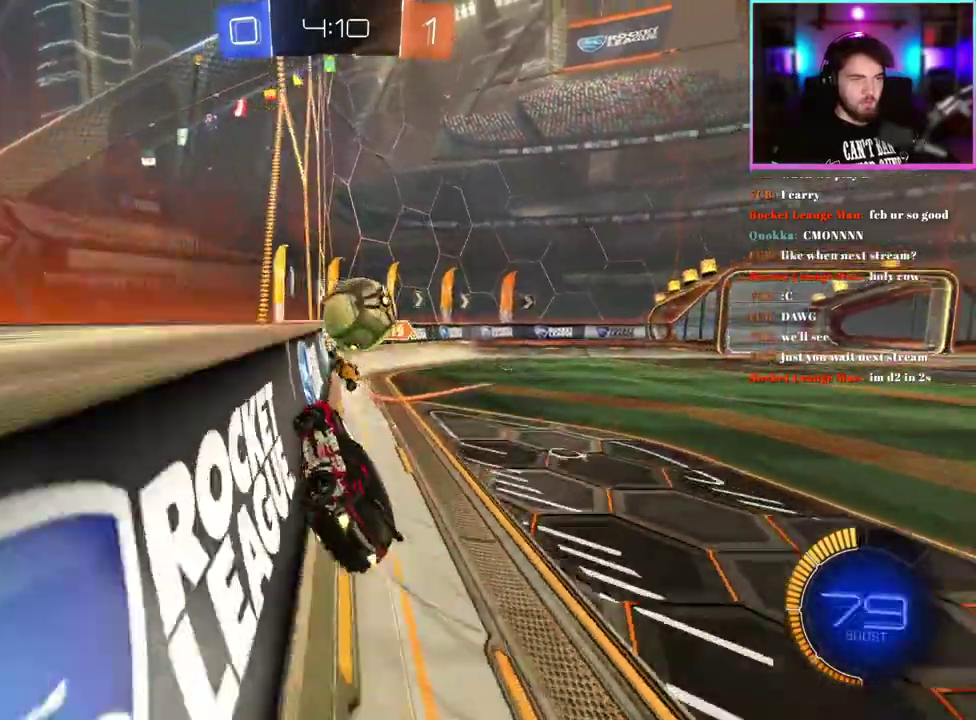
{"buttons": ["R2"], "left_stick": "center", "events": [[217, "R1", "up"], [217, "left_stick", "center"]]}
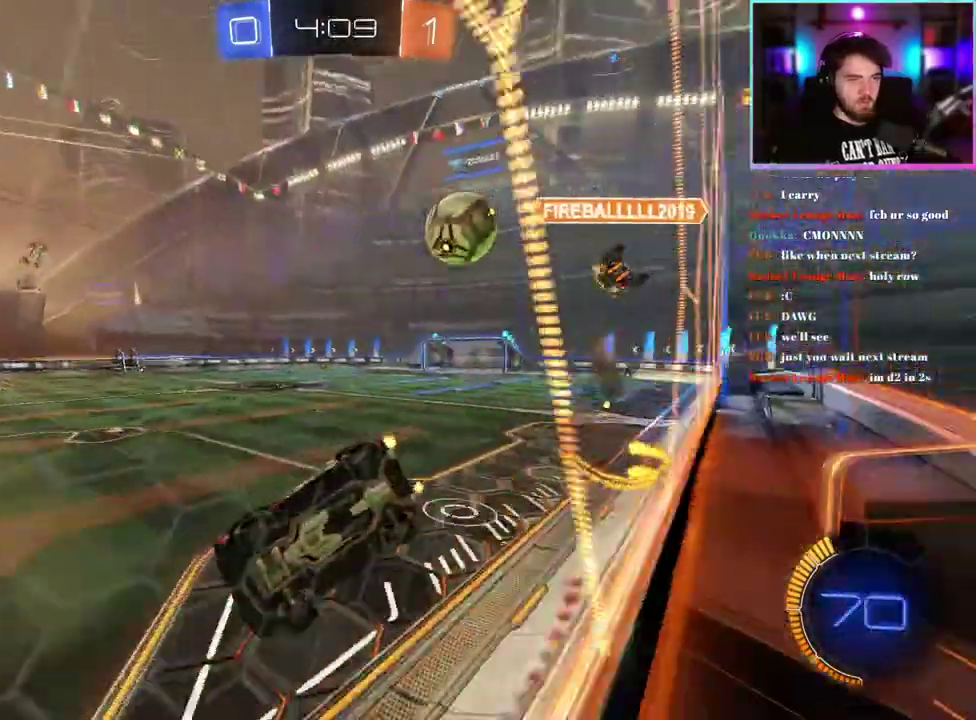
{"buttons": ["R2"], "left_stick": "center", "events": [[100, "left_stick", "down-right"], [200, "left_stick", "center"], [317, "left_stick", "down"], [467, "left_stick", "center"]]}
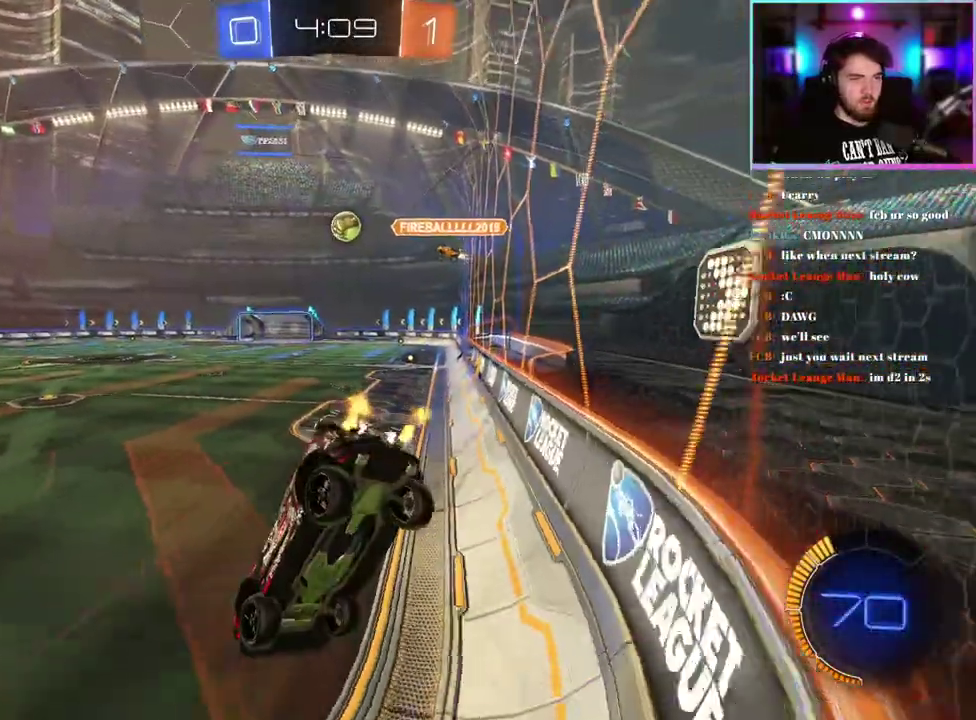
{"buttons": ["R1", "R2"], "left_stick": "down-right", "events": [[317, "R1", "down"], [333, "left_stick", "right"], [483, "left_stick", "down-right"]]}
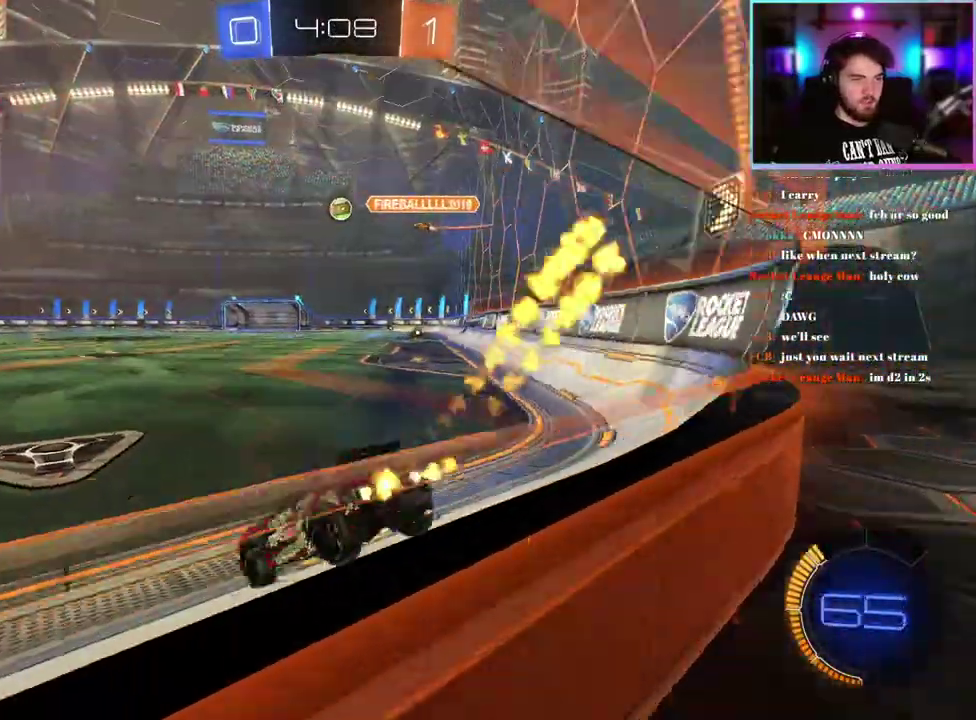
{"buttons": ["R2"], "left_stick": "center", "events": [[67, "R1", "up"], [117, "left_stick", "down"], [150, "R1", "down"], [283, "left_stick", "center"], [350, "left_stick", "up"], [400, "R1", "up"], [417, "left_stick", "center"]]}
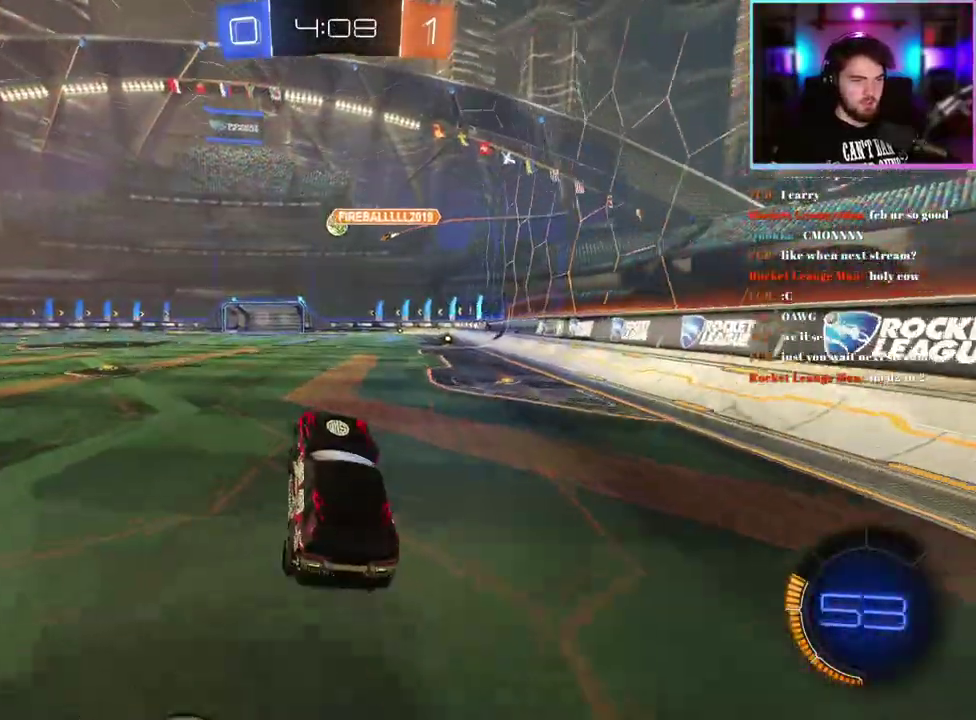
{"buttons": ["R2"], "left_stick": "down", "events": [[450, "left_stick", "down"]]}
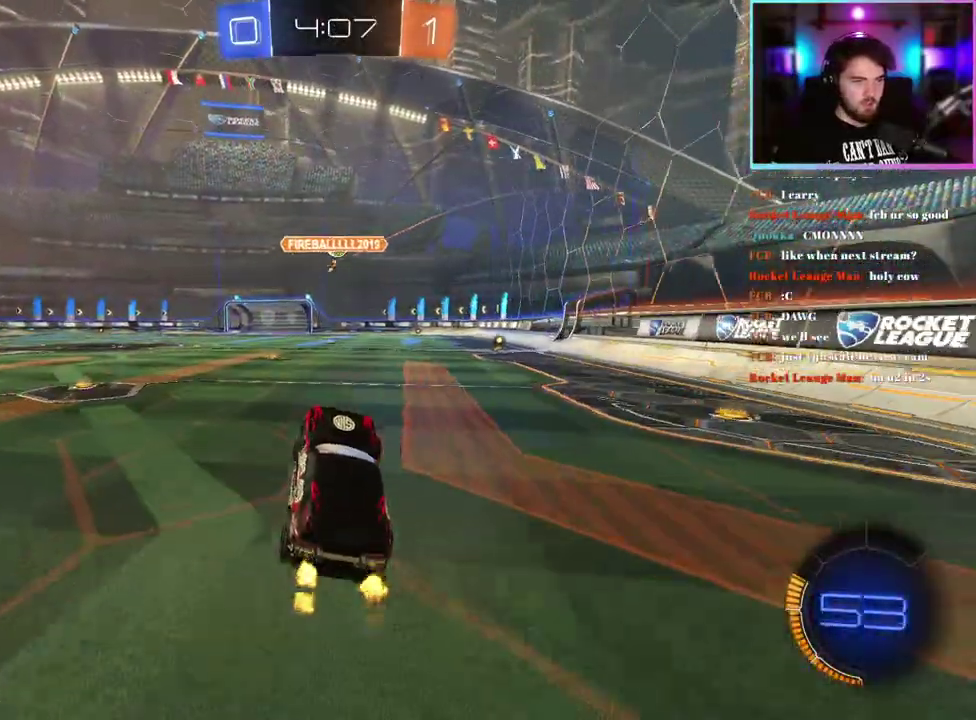
{"buttons": ["R2"], "left_stick": "up-right", "events": [[50, "left_stick", "center"], [150, "left_stick", "up"], [333, "left_stick", "up-right"]]}
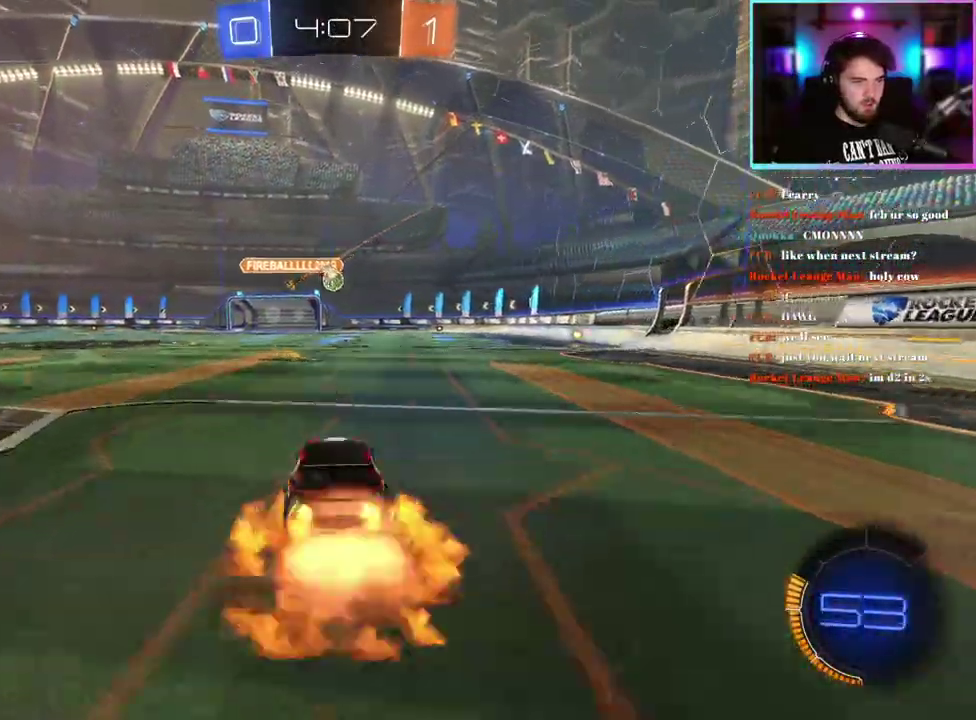
{"buttons": ["L1", "R2"], "left_stick": "down-left", "events": [[17, "L1", "down"], [167, "left_stick", "down"], [267, "left_stick", "down-left"]]}
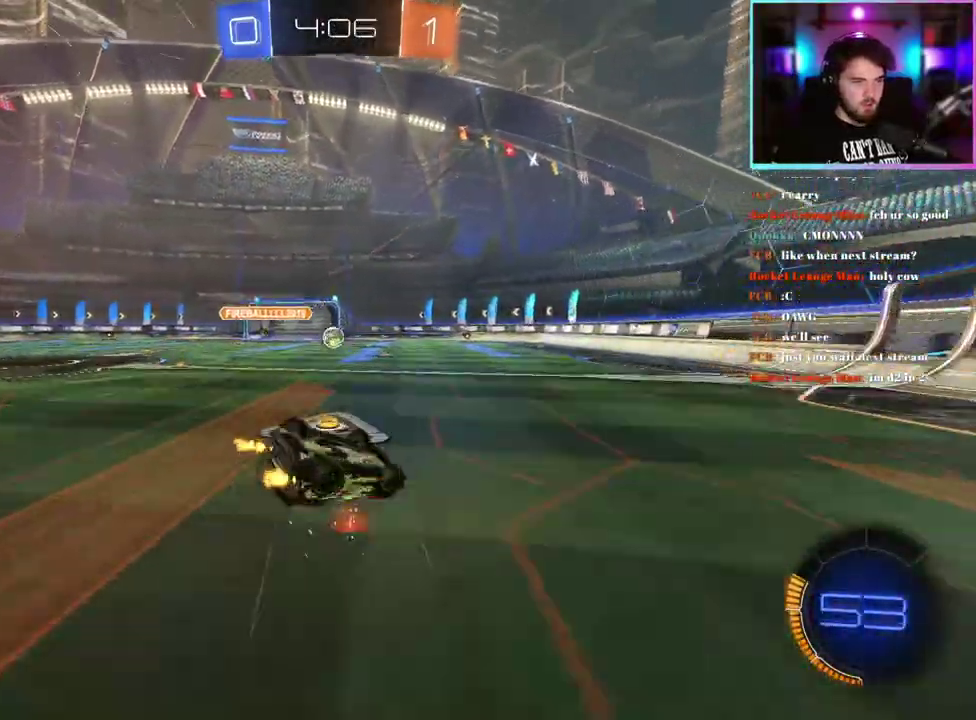
{"buttons": ["R2"], "left_stick": "center", "events": [[333, "L1", "up"], [450, "left_stick", "center"]]}
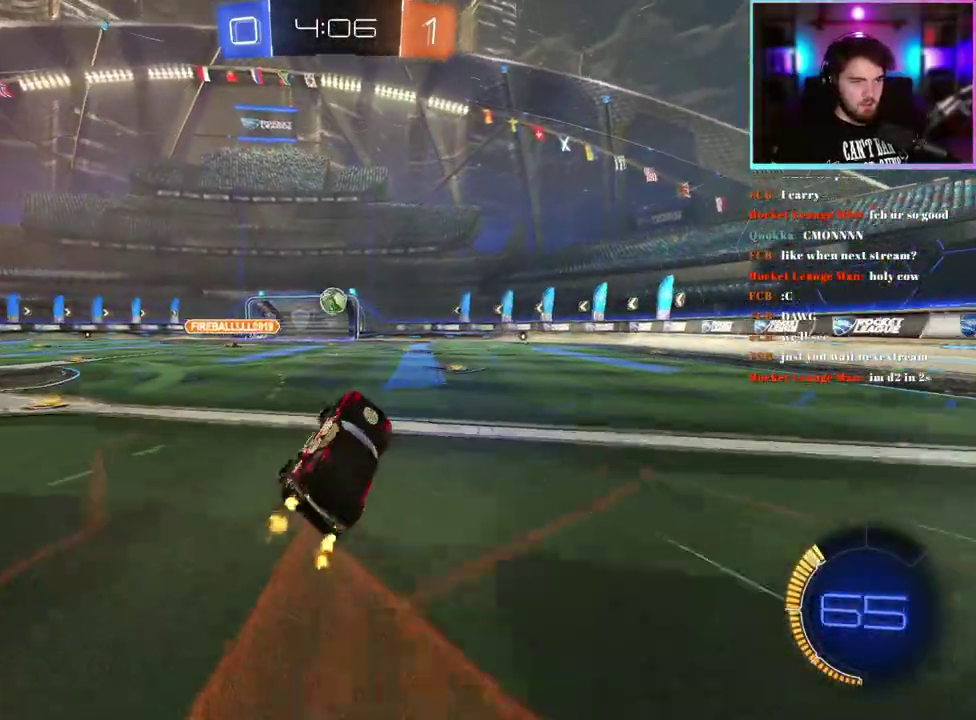
{"buttons": ["R2"], "left_stick": "right", "events": [[383, "left_stick", "right"]]}
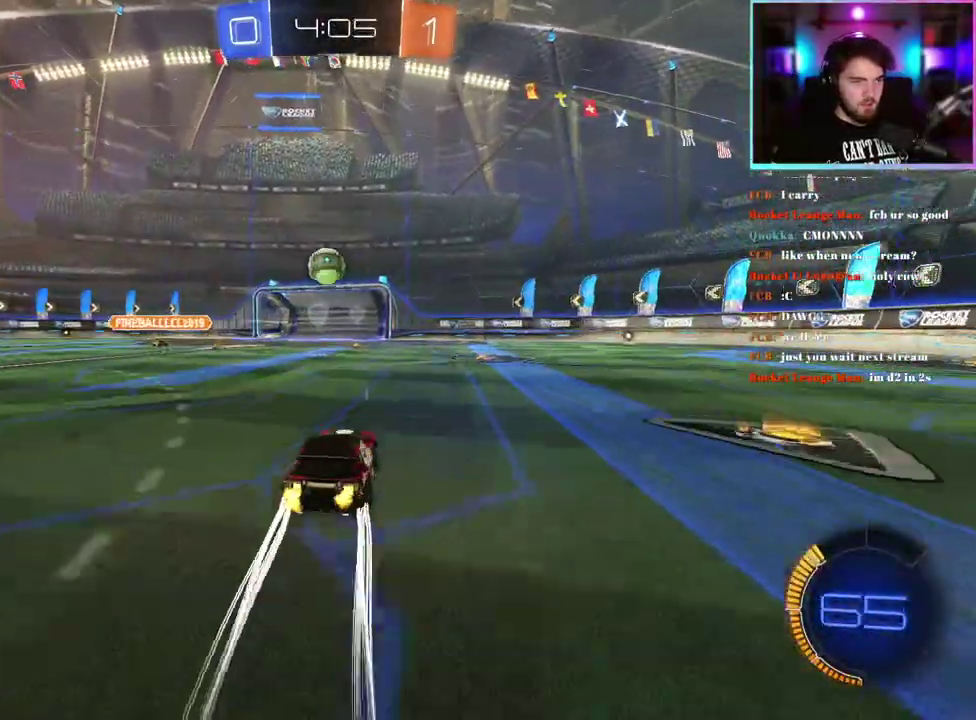
{"buttons": ["R2"], "left_stick": "center", "events": [[83, "left_stick", "down-right"], [133, "left_stick", "center"]]}
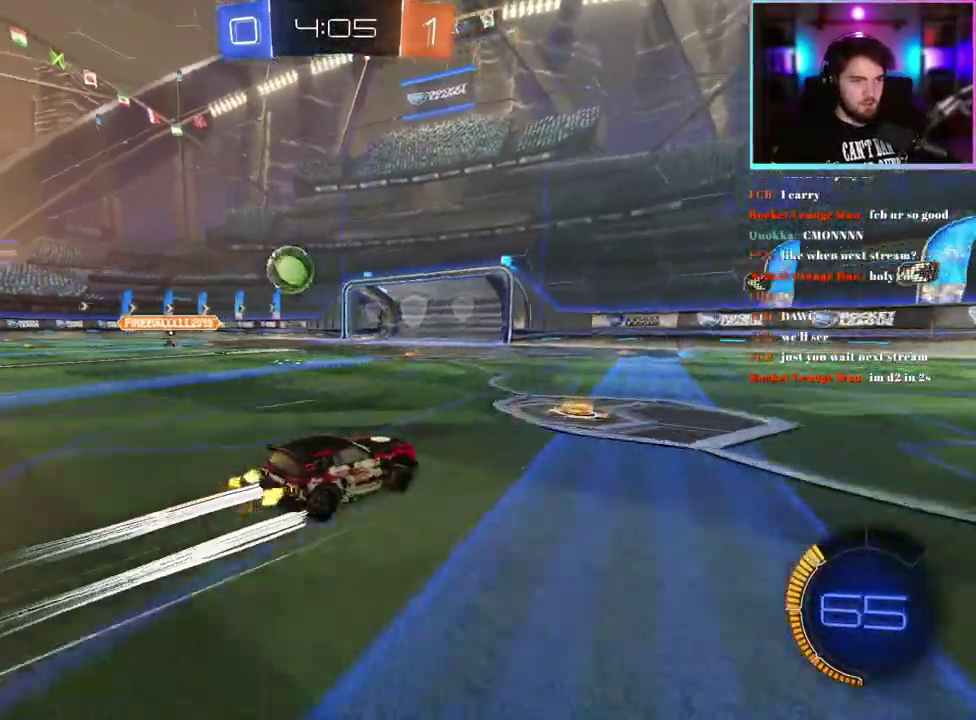
{"buttons": ["R2"], "left_stick": "up-left", "events": [[333, "left_stick", "up-left"]]}
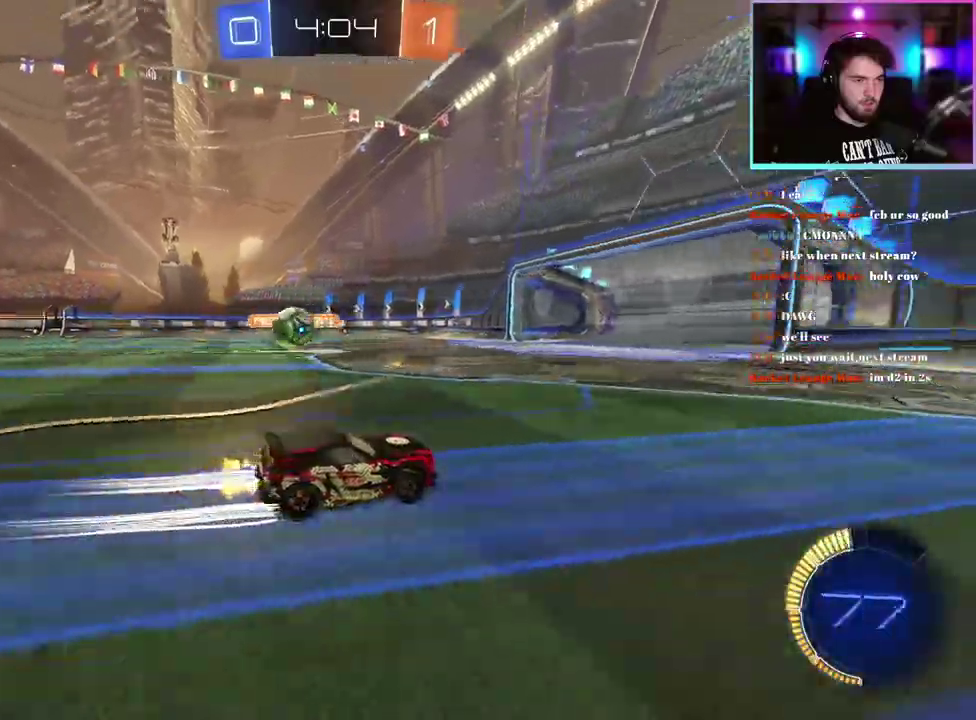
{"buttons": ["R2"], "left_stick": "center", "events": [[100, "left_stick", "center"], [283, "left_stick", "left"], [367, "left_stick", "up-left"], [467, "left_stick", "center"]]}
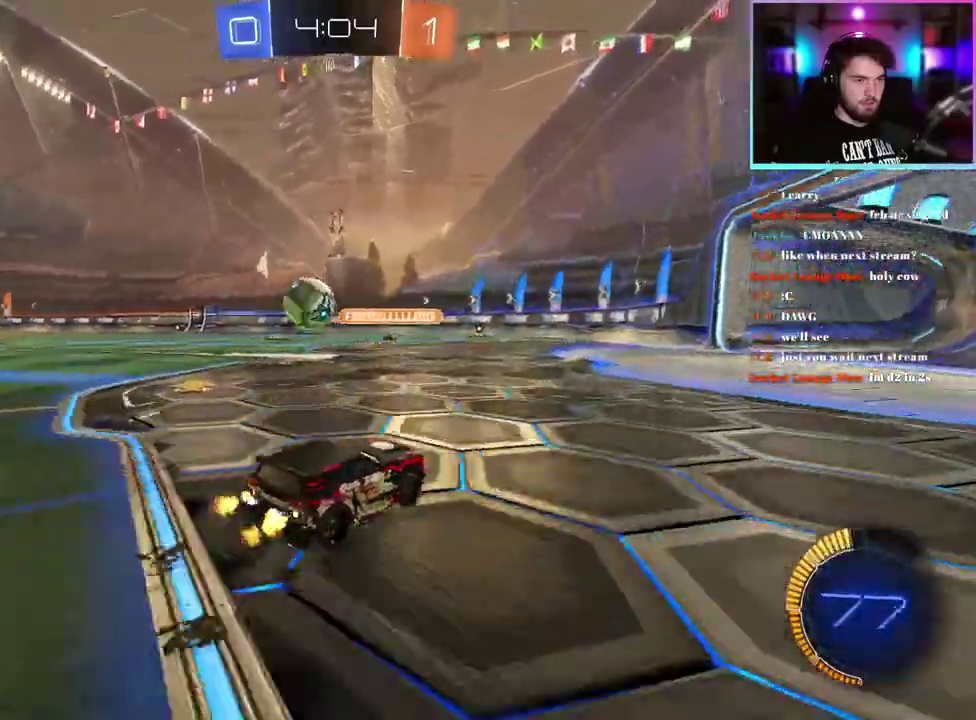
{"buttons": ["R2"], "left_stick": "left", "events": [[317, "left_stick", "left"]]}
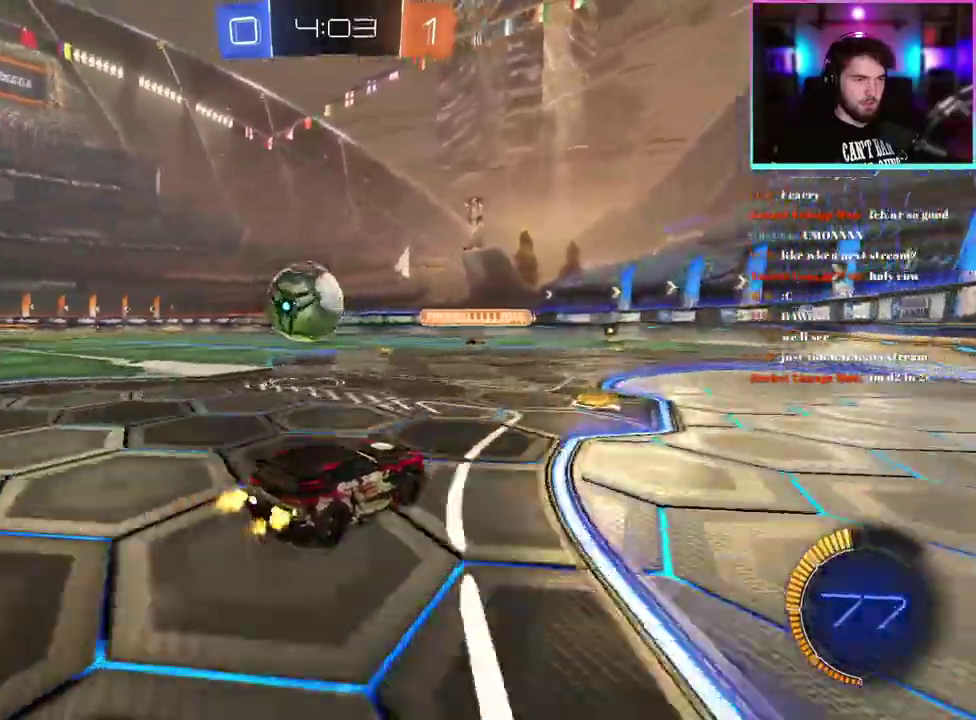
{"buttons": ["L2"], "left_stick": "up-left", "events": [[83, "left_stick", "center"], [250, "R2", "up"], [250, "left_stick", "up-left"], [333, "L2", "down"], [333, "left_stick", "left"], [383, "left_stick", "up-left"], [400, "R1", "down"], [483, "R1", "up"]]}
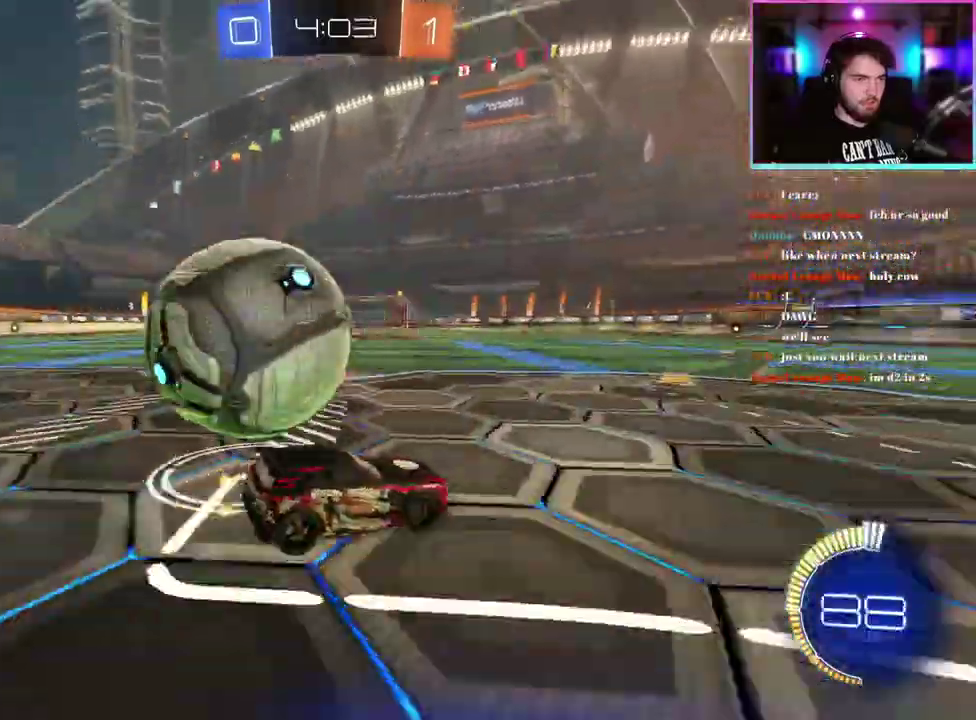
{"buttons": [], "left_stick": "center", "events": [[50, "left_stick", "center"], [183, "left_stick", "right"], [283, "left_stick", "center"], [467, "L2", "up"]]}
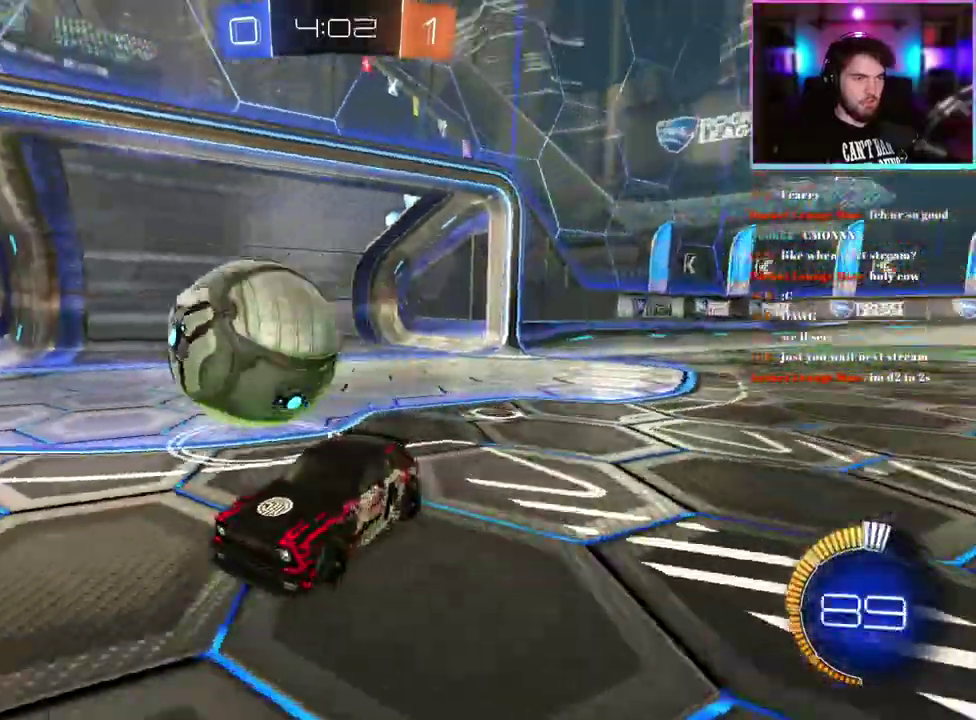
{"buttons": ["L2"], "left_stick": "right", "events": [[167, "R2", "down"], [167, "left_stick", "right"], [317, "R2", "up"], [333, "L2", "down"]]}
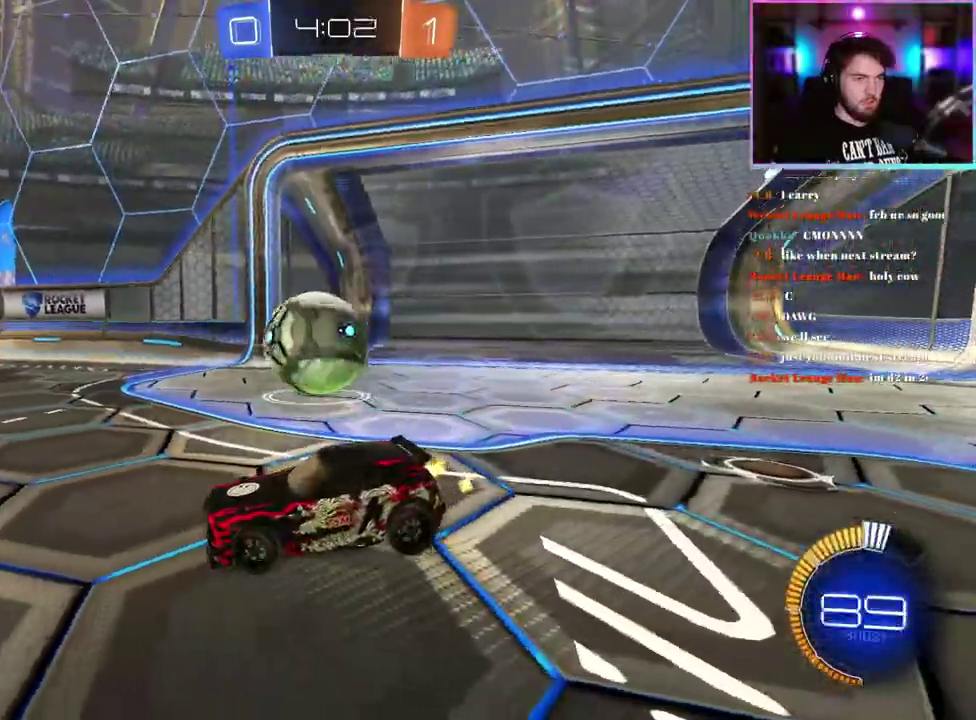
{"buttons": ["L2"], "left_stick": "right", "events": []}
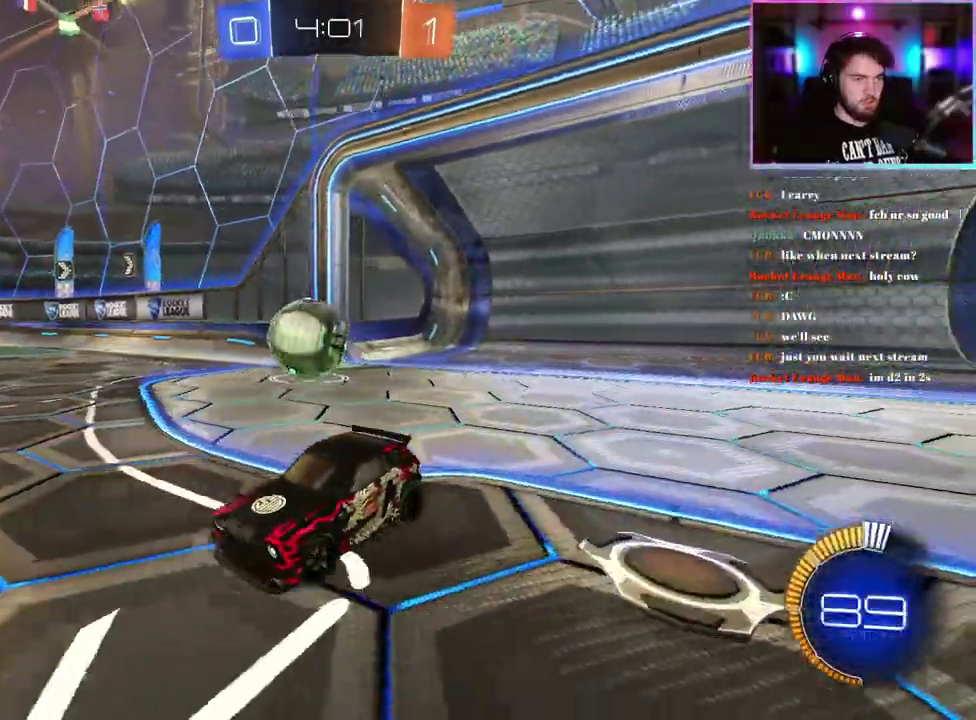
{"buttons": ["L2"], "left_stick": "center", "events": [[333, "left_stick", "center"]]}
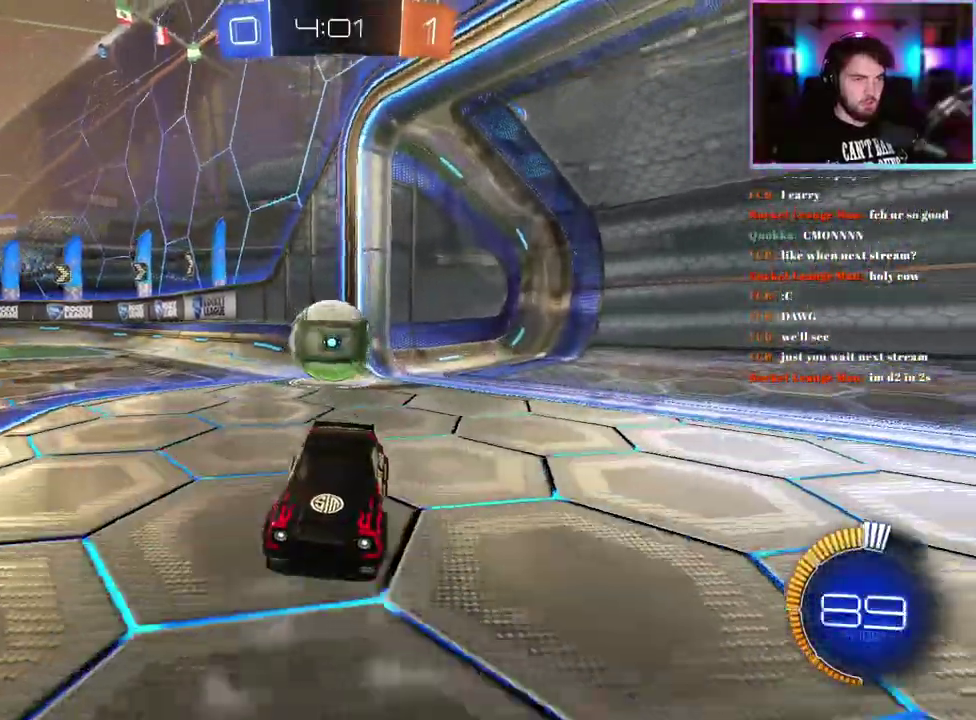
{"buttons": [], "left_stick": "up", "events": [[100, "left_stick", "down"], [383, "L2", "up"], [500, "left_stick", "up"]]}
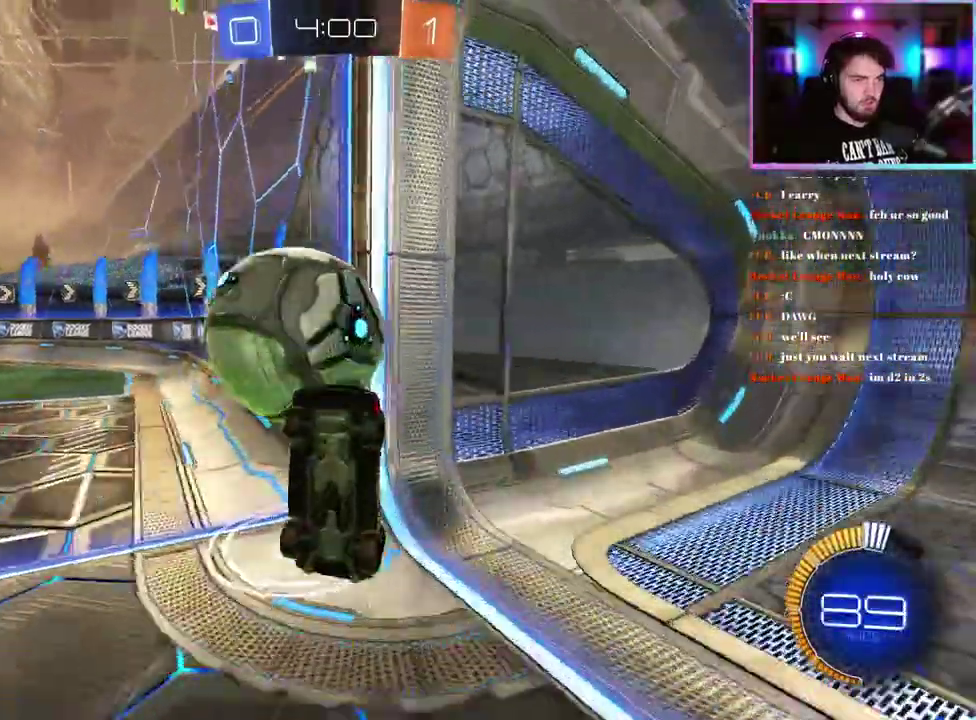
{"buttons": ["R2"], "left_stick": "center", "events": [[17, "L1", "down"], [67, "R2", "down"], [483, "L1", "up"], [500, "left_stick", "center"]]}
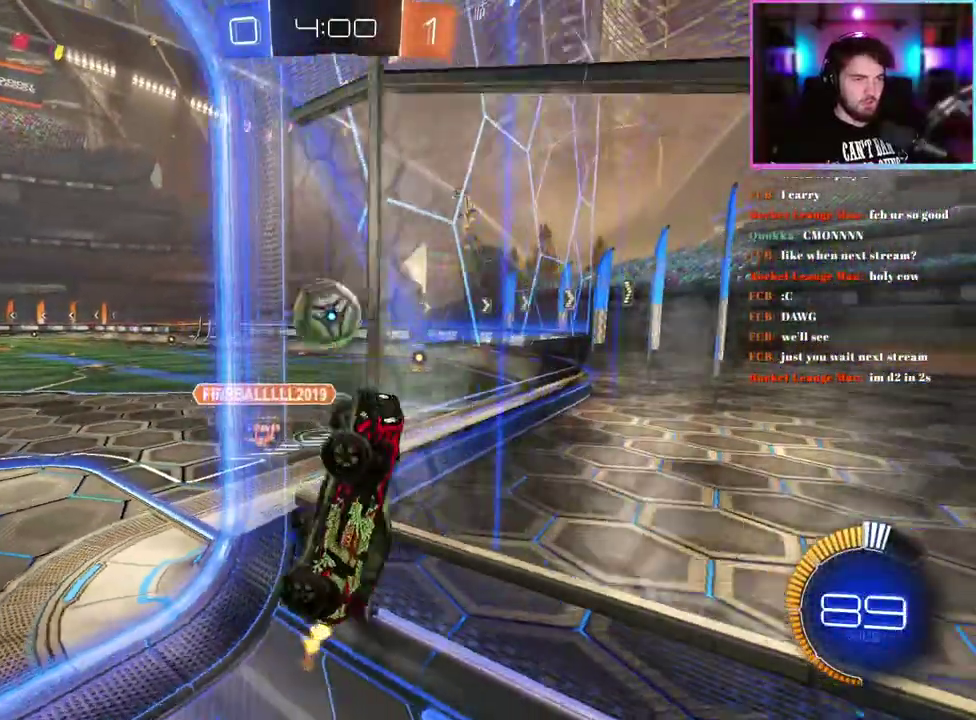
{"buttons": ["R2"], "left_stick": "up-left", "events": [[200, "left_stick", "up"], [217, "L1", "down"], [250, "left_stick", "up-right"], [317, "left_stick", "up"], [450, "left_stick", "up-left"], [483, "L1", "up"]]}
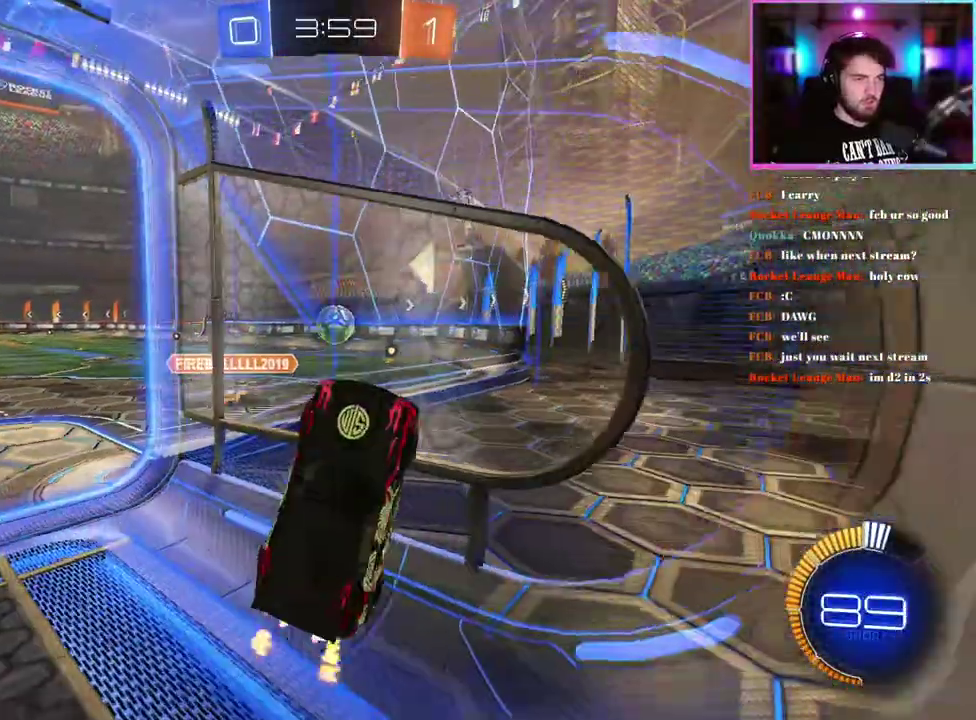
{"buttons": ["R2"], "left_stick": "up-left", "events": []}
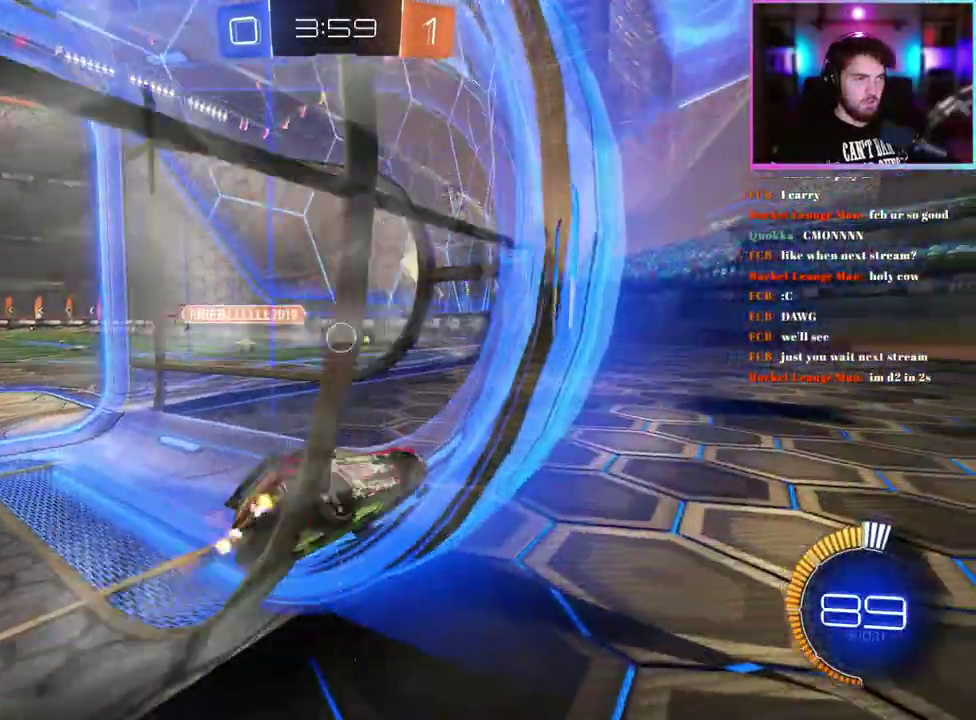
{"buttons": ["R2"], "left_stick": "center", "events": [[200, "left_stick", "left"], [300, "left_stick", "down"], [500, "left_stick", "center"]]}
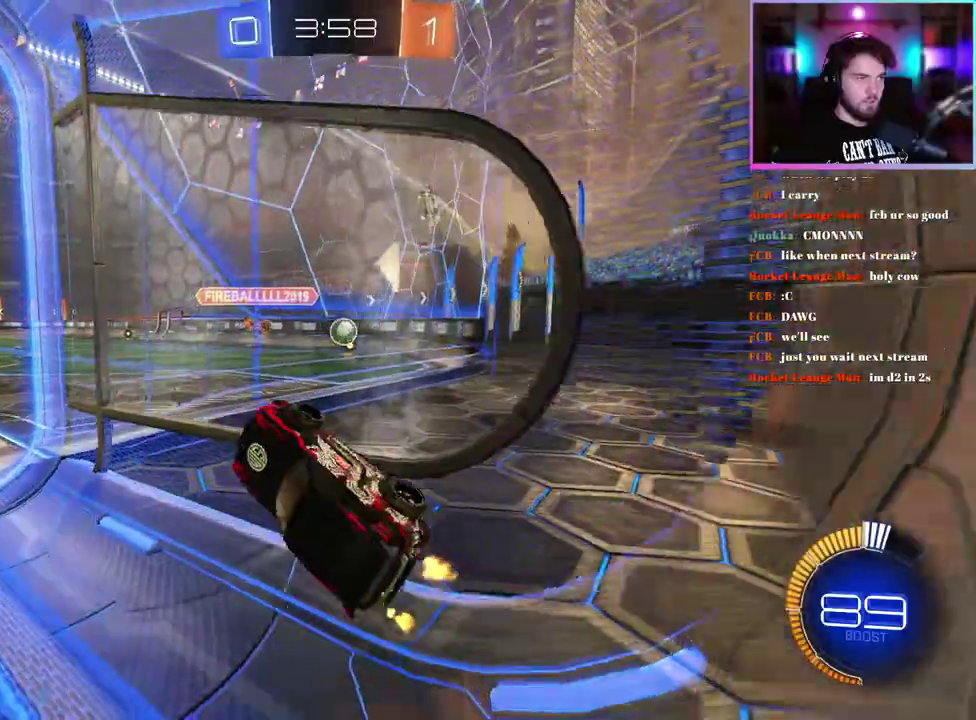
{"buttons": ["R2"], "left_stick": "center", "events": [[233, "left_stick", "up-left"], [383, "left_stick", "center"]]}